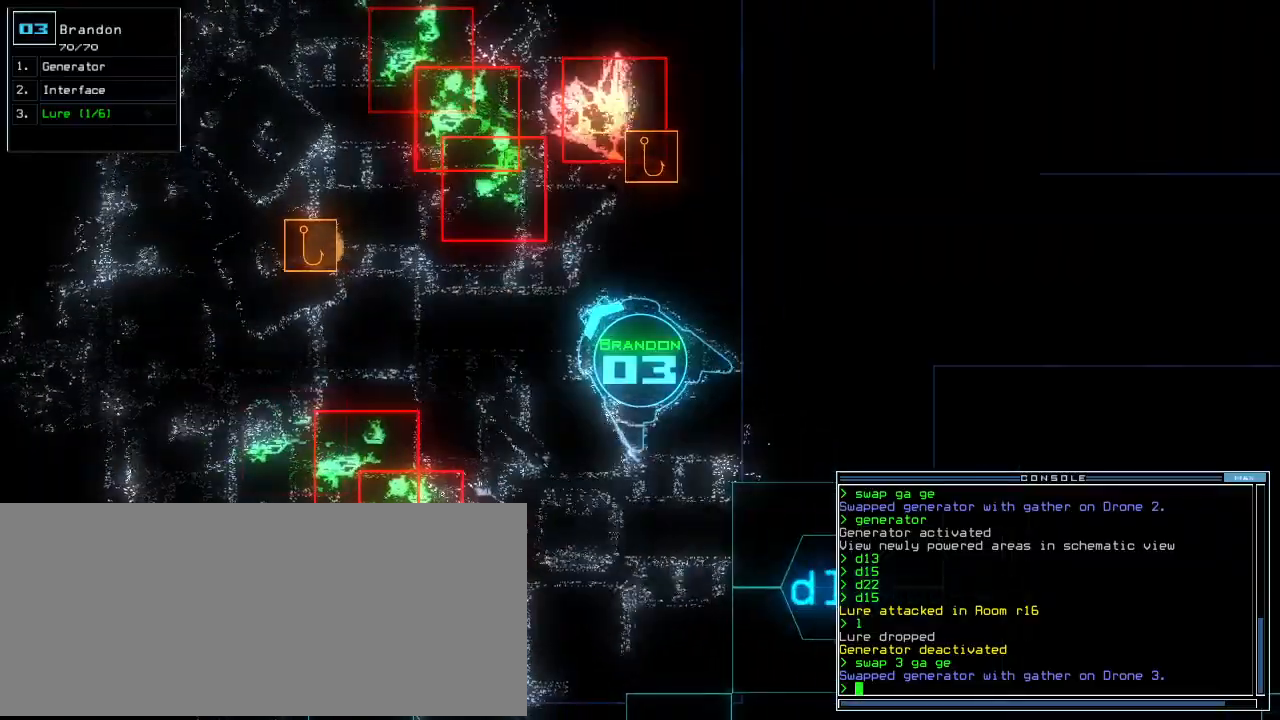
Gameplay with keyboard; each line is a JSON object with the keys held at the frame after it. "events" lists presses ("down") and releases ("up") of ".", "0", "1", "2", "3", "4", "5", "6", "7", "8", "9", "a", "b", "backspace", "c", "caps_lock", "comma", "ctrl_l", "ctrl_r", "d", "down", "e", "equals", "escape", "f", "f8", "g", "h", "i", "j", "k", "l", "left", "m", "minus", "n", "o", "p", "q", "quote", "r", "return", "right", "s", "semicolon", "shift_l", "shift_r", "space", "t", "tab", "tilde", "u", "up", "v", "w", "x", "y" and "z" between this image and that frame as [ms after this image, input, new state], when the widget could be followed in between. No other keys are recorded. Mouse input is not recorded. Not read: other_keys.
{"keys": ["down"], "events": [[320, "down", "down"], [320, "right", "up"]]}
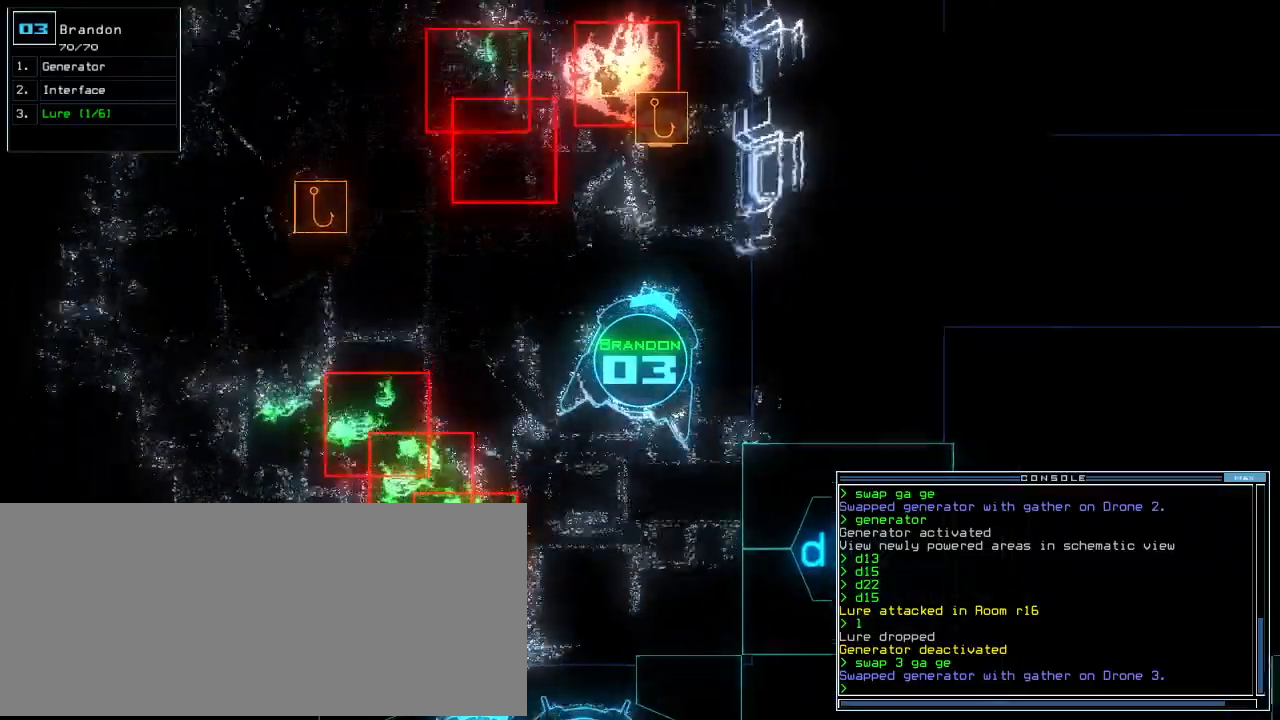
{"keys": [], "events": [[60, "down", "up"]]}
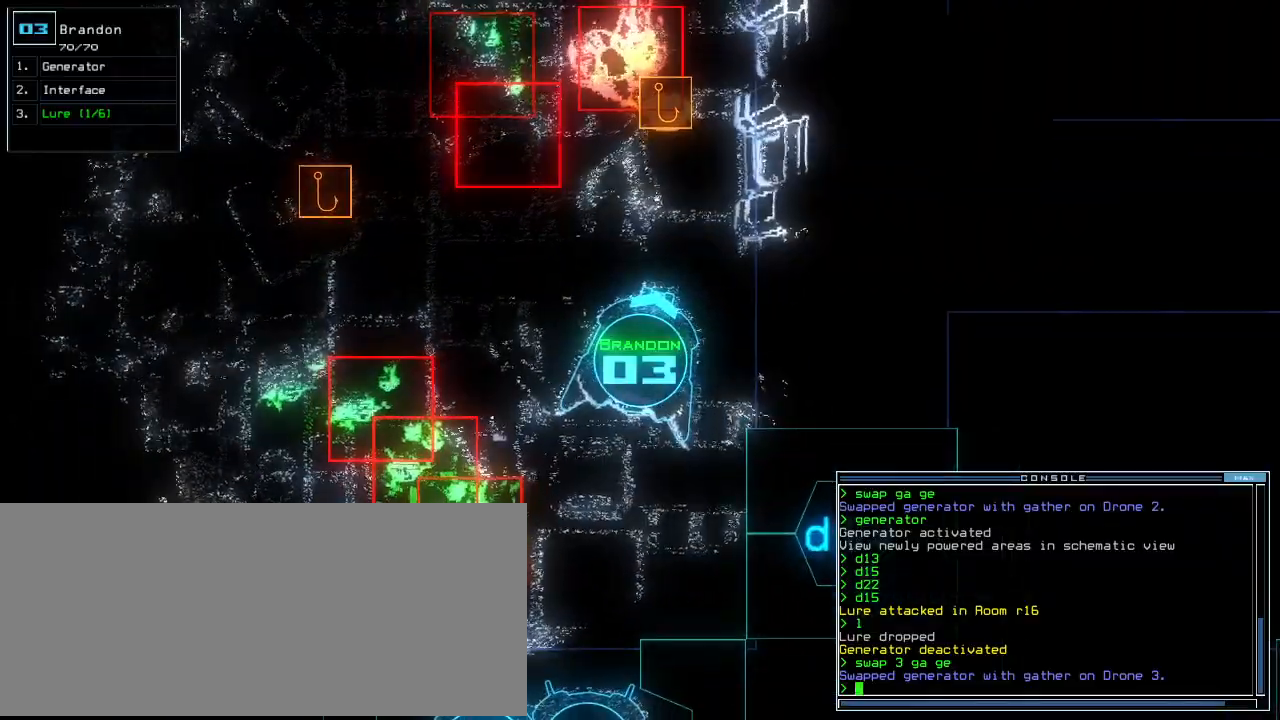
{"keys": ["left"], "events": [[20, "right", "down"], [180, "up", "down"], [240, "right", "up"], [380, "left", "down"], [440, "up", "up"]]}
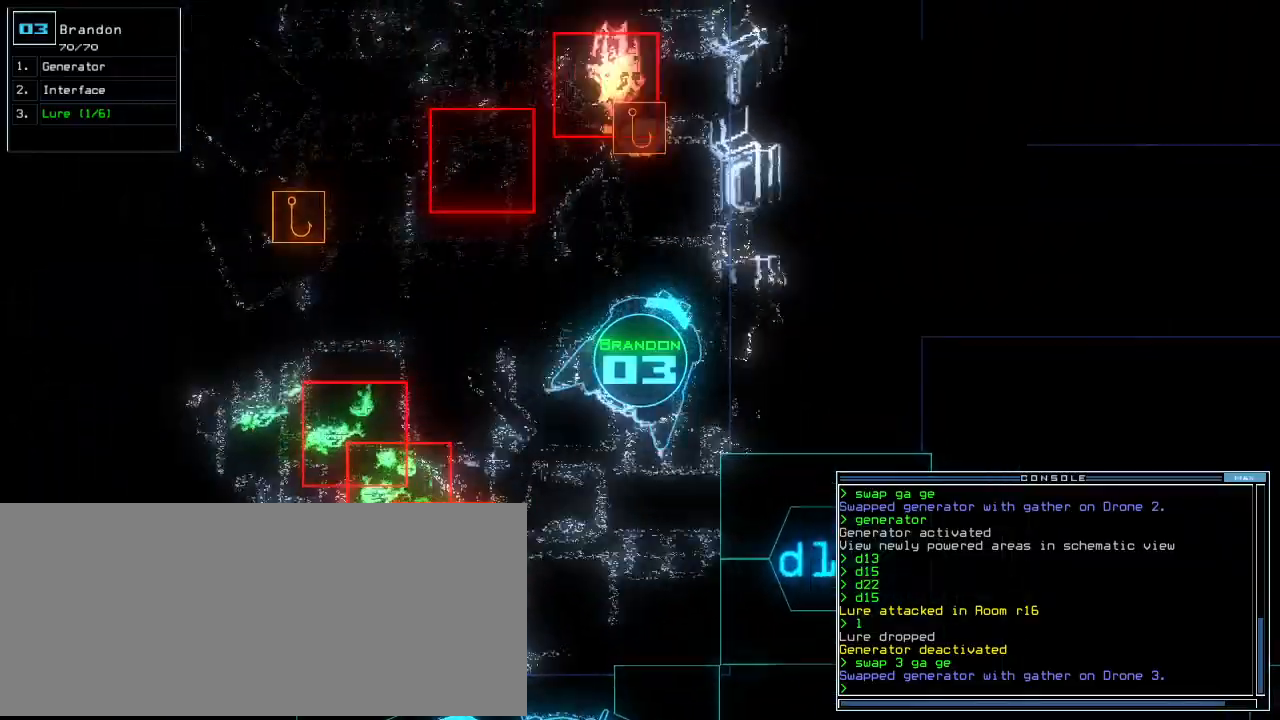
{"keys": [], "events": [[220, "left", "up"]]}
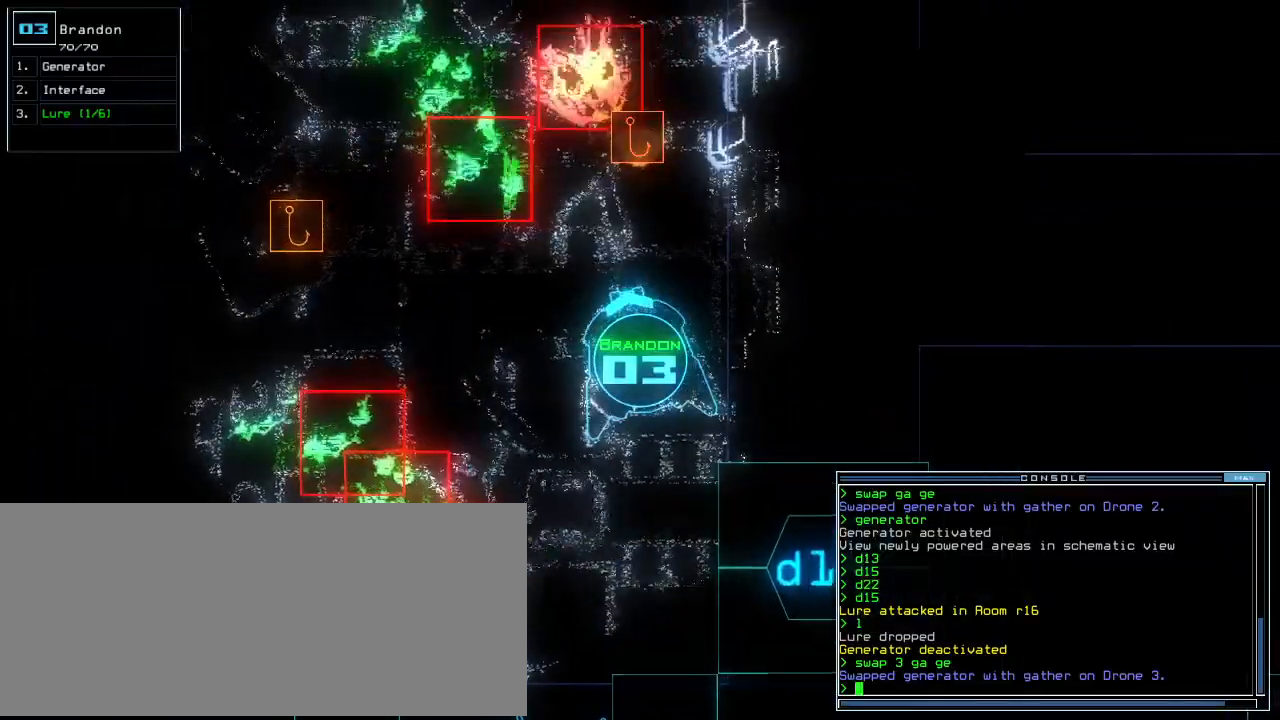
{"keys": ["down"], "events": [[140, "right", "down"], [180, "right", "up"], [360, "down", "down"]]}
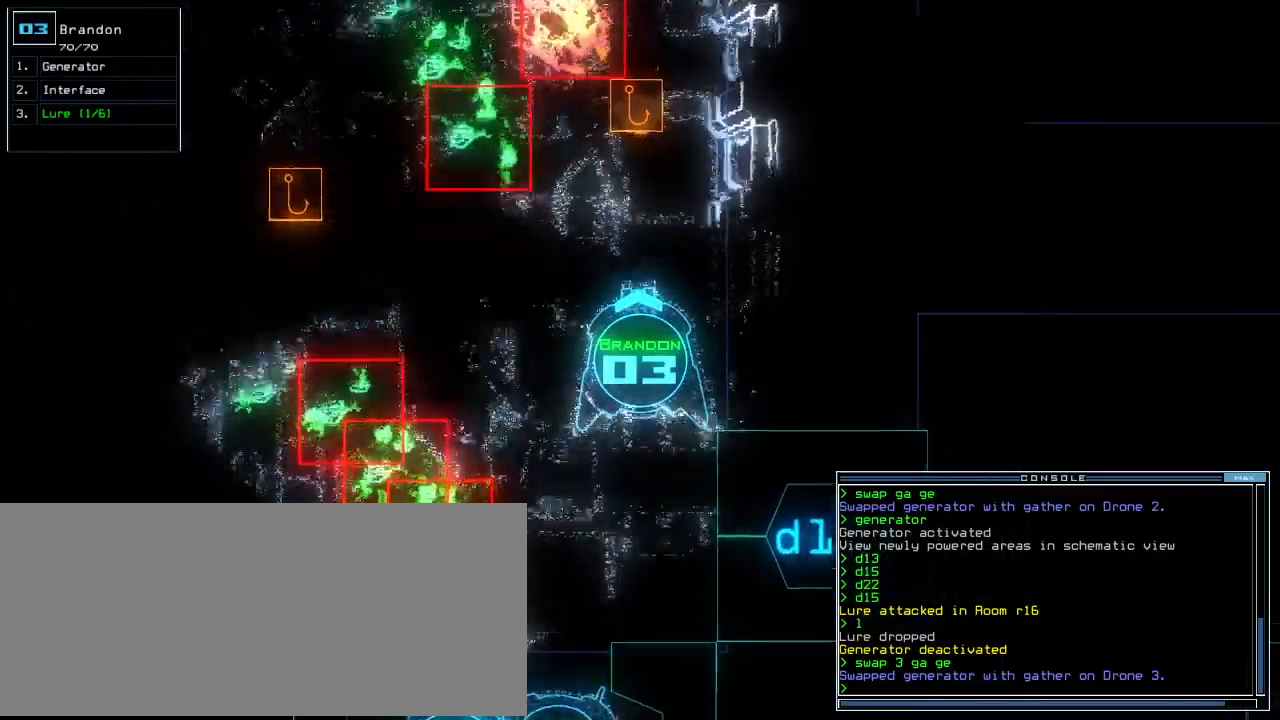
{"keys": ["space"], "events": [[60, "down", "up"], [200, "right", "down"], [280, "right", "up"], [300, "up", "down"], [400, "up", "up"], [500, "space", "down"]]}